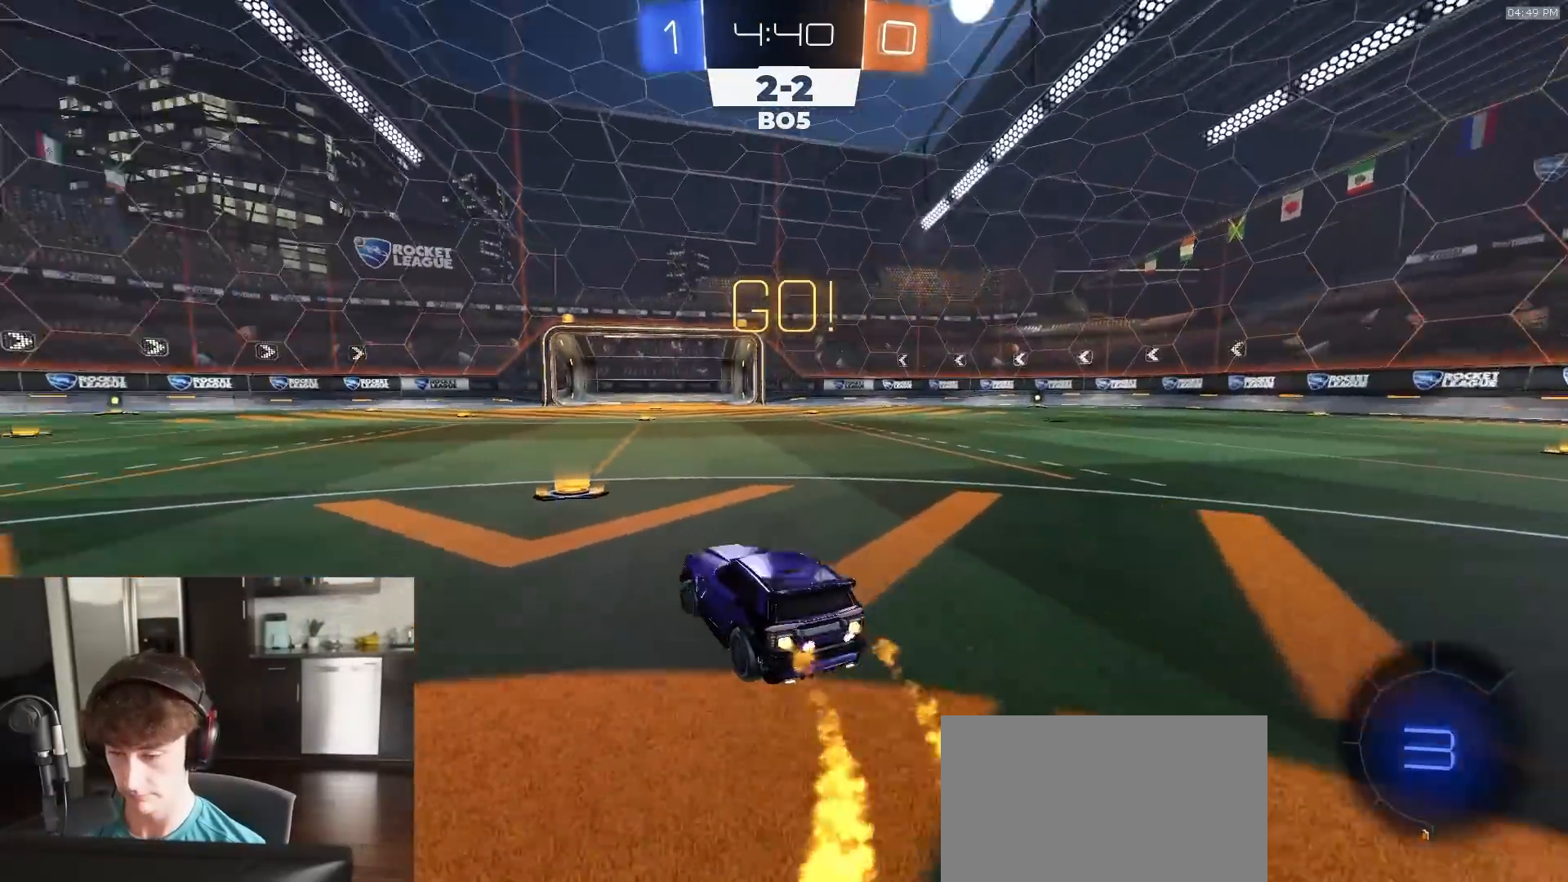
Gameplay with a controller (PlayStation layout); each line is a JSON object with the inputs held at the frame after it. "events" lists button and stick changes between this image and that frame as [ms after this image, input, new state], when the widget could be followed in between.
{"buttons": ["TRIANGLE", "L1", "R1", "R2", "L3"], "left_stick": "down-left", "right_stick": "center", "events": [[67, "left_stick", "center"], [200, "left_stick", "right"], [217, "CROSS", "down"], [283, "CROSS", "up"], [283, "L1", "down"], [283, "left_stick", "up-left"], [317, "CROSS", "down"], [333, "L3", "down"], [350, "left_stick", "down-left"], [417, "CROSS", "up"], [483, "TRIANGLE", "down"]]}
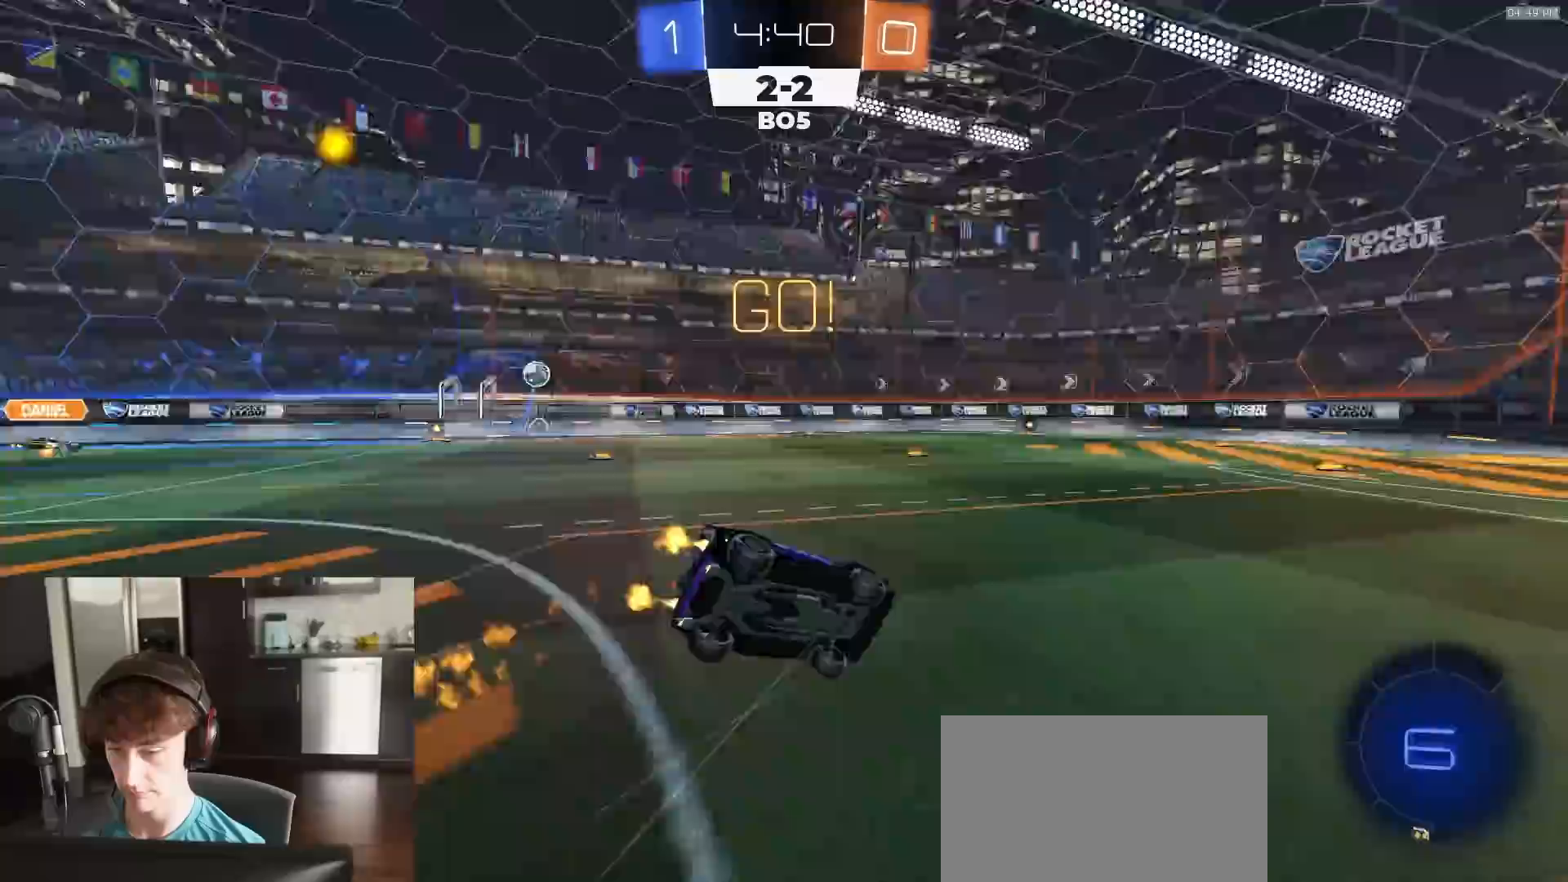
{"buttons": ["L1", "R1", "R2"], "left_stick": "down-left", "right_stick": "center", "events": [[83, "L3", "up"], [100, "TRIANGLE", "up"]]}
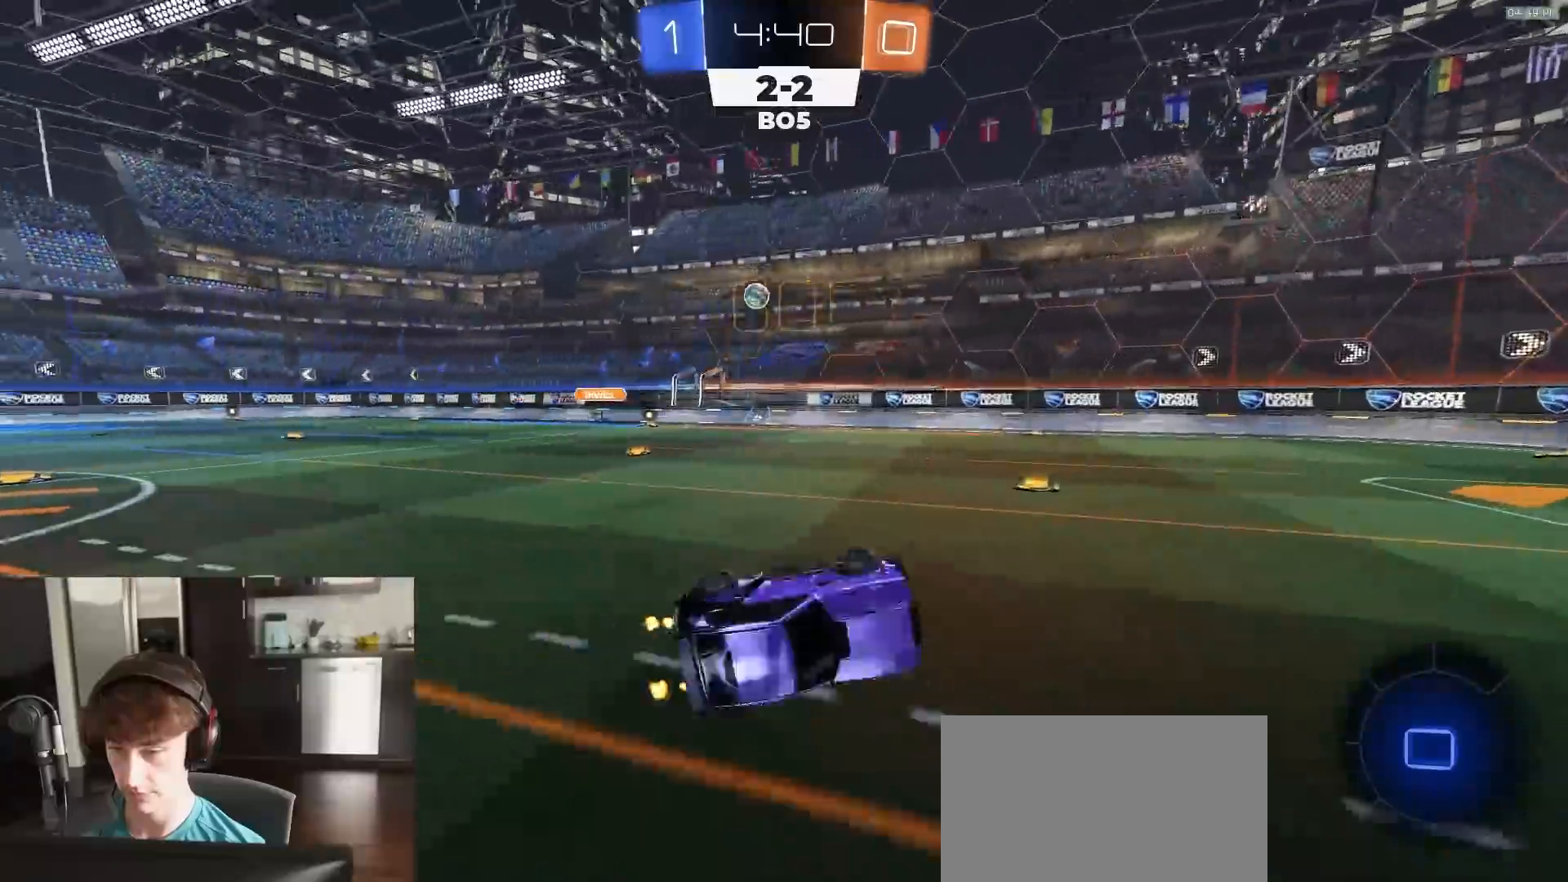
{"buttons": ["R1", "R2"], "left_stick": "left", "right_stick": "center", "events": [[133, "L1", "up"], [150, "left_stick", "center"], [317, "left_stick", "left"]]}
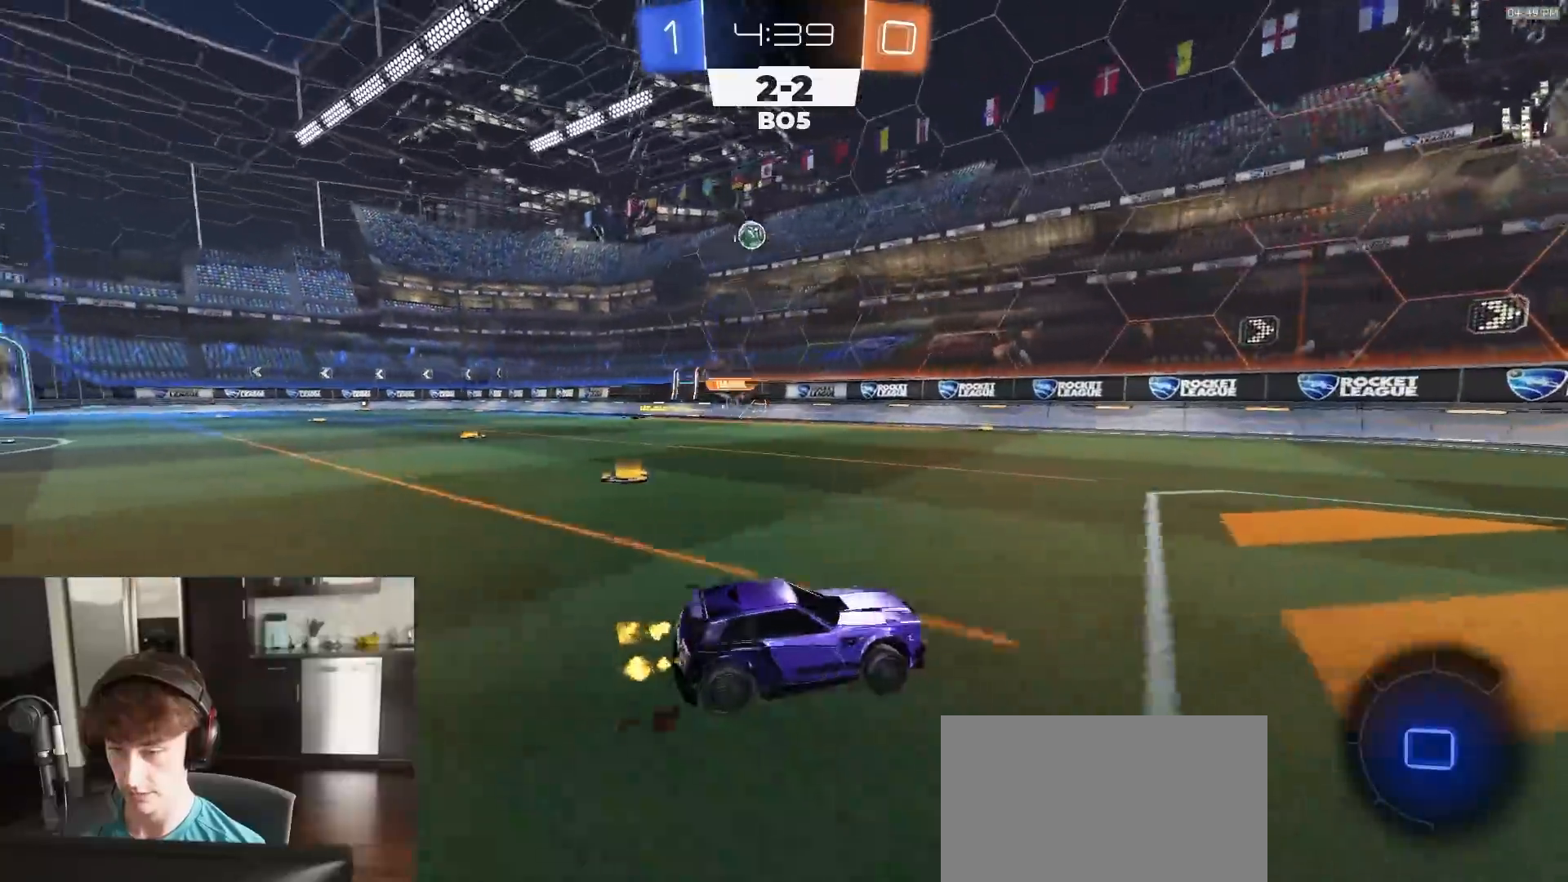
{"buttons": ["R2"], "left_stick": "left", "right_stick": "center", "events": [[33, "R1", "up"], [100, "L1", "down"], [200, "L1", "up"]]}
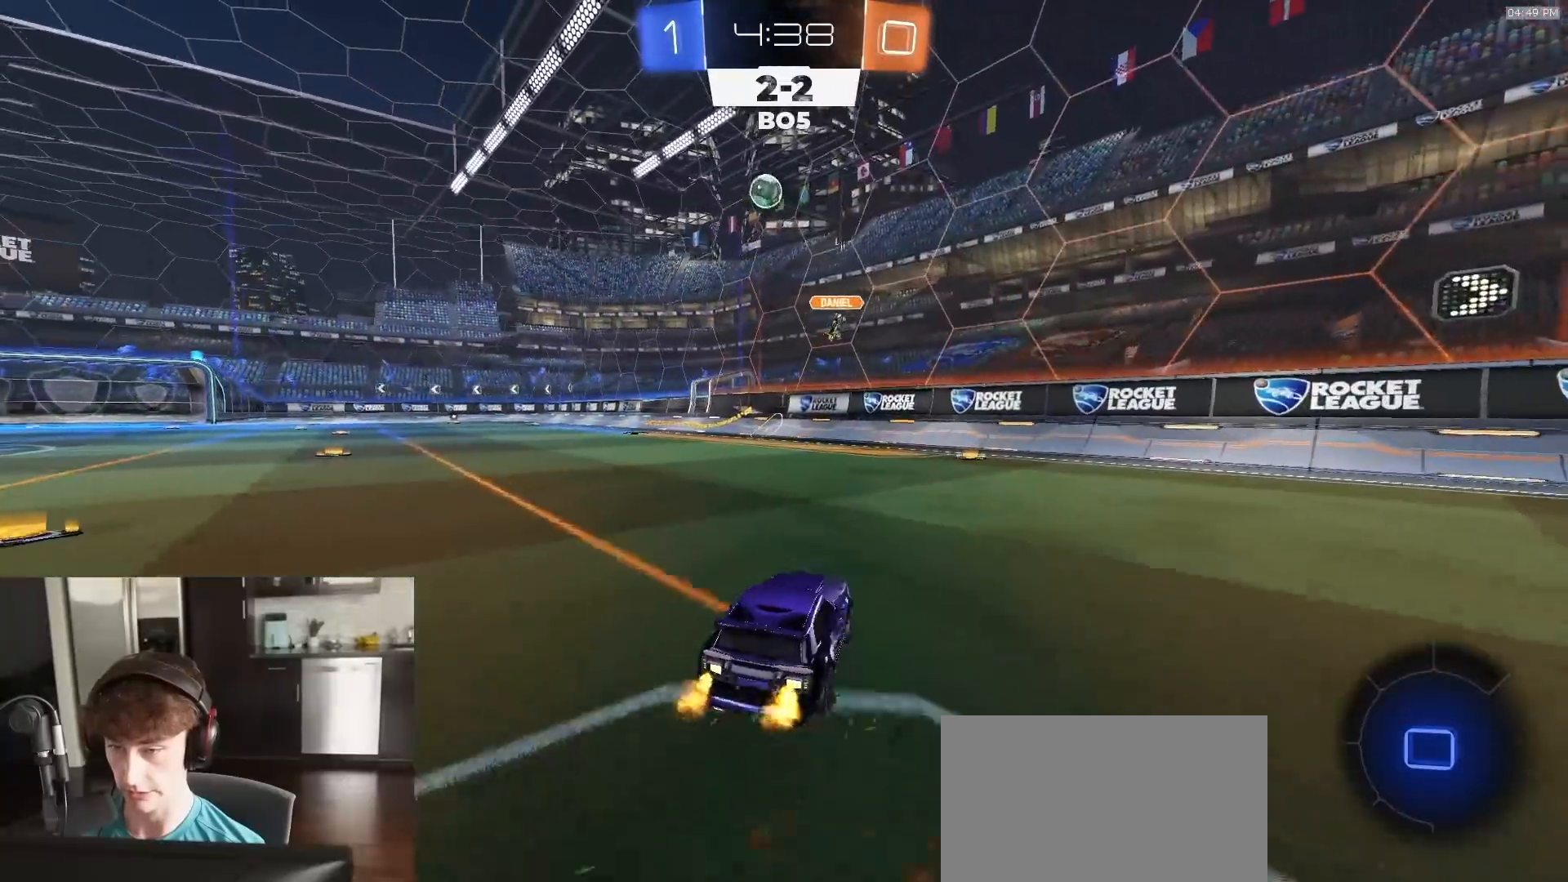
{"buttons": ["CROSS", "L1", "R1", "R2"], "left_stick": "left", "right_stick": "center", "events": [[400, "R1", "down"], [417, "CROSS", "down"], [450, "CROSS", "up"], [450, "L1", "down"], [483, "CROSS", "down"]]}
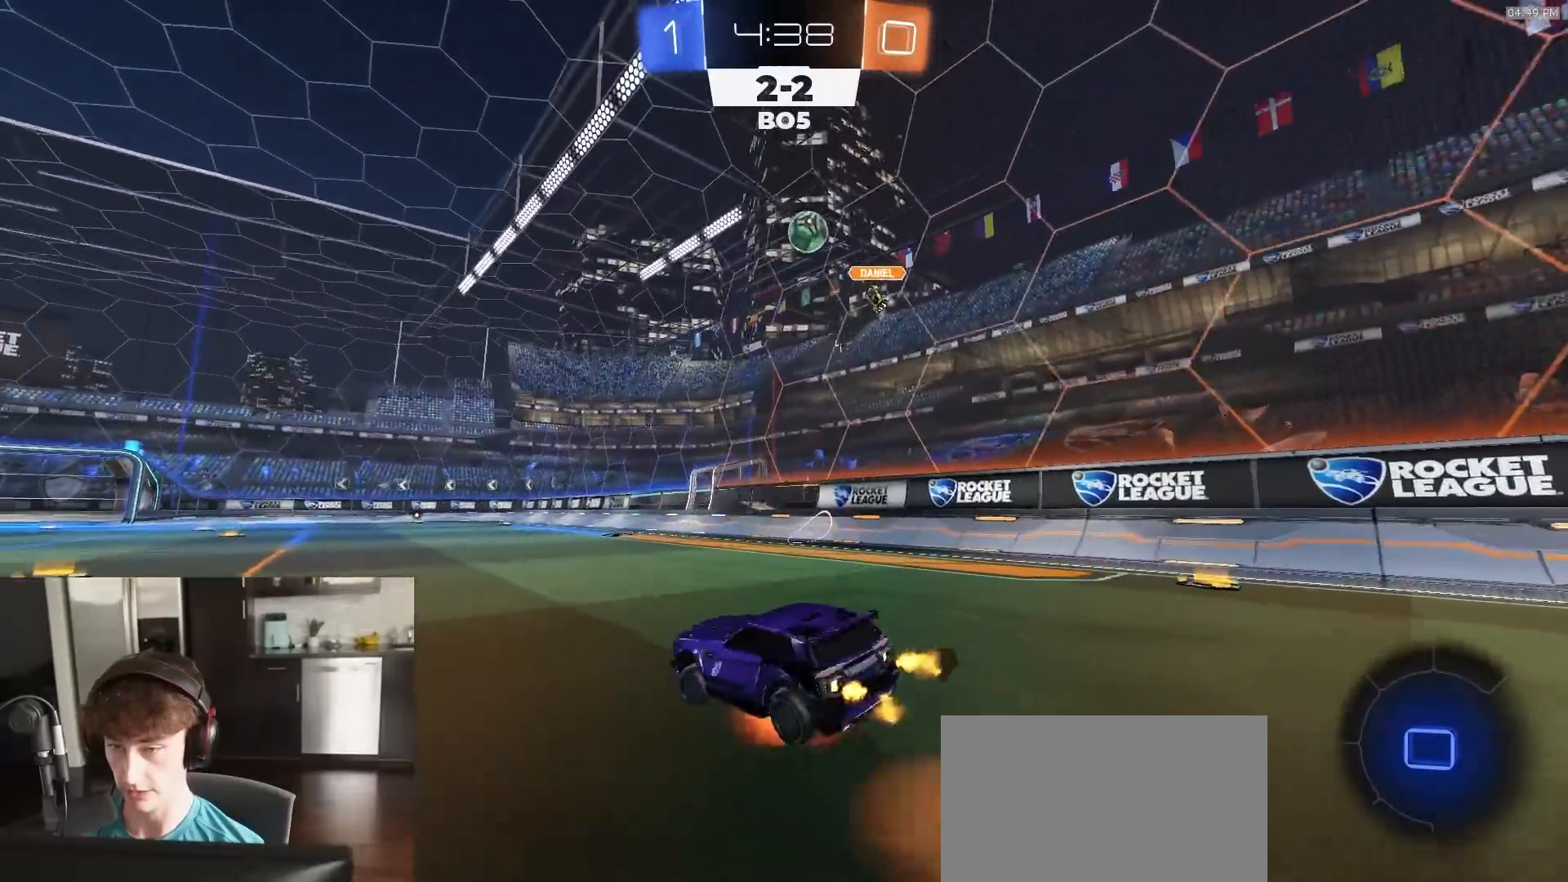
{"buttons": ["L1", "R1", "R2"], "left_stick": "down-left", "right_stick": "center", "events": [[17, "L3", "down"], [33, "left_stick", "down-left"], [67, "L3", "up"], [150, "CROSS", "up"]]}
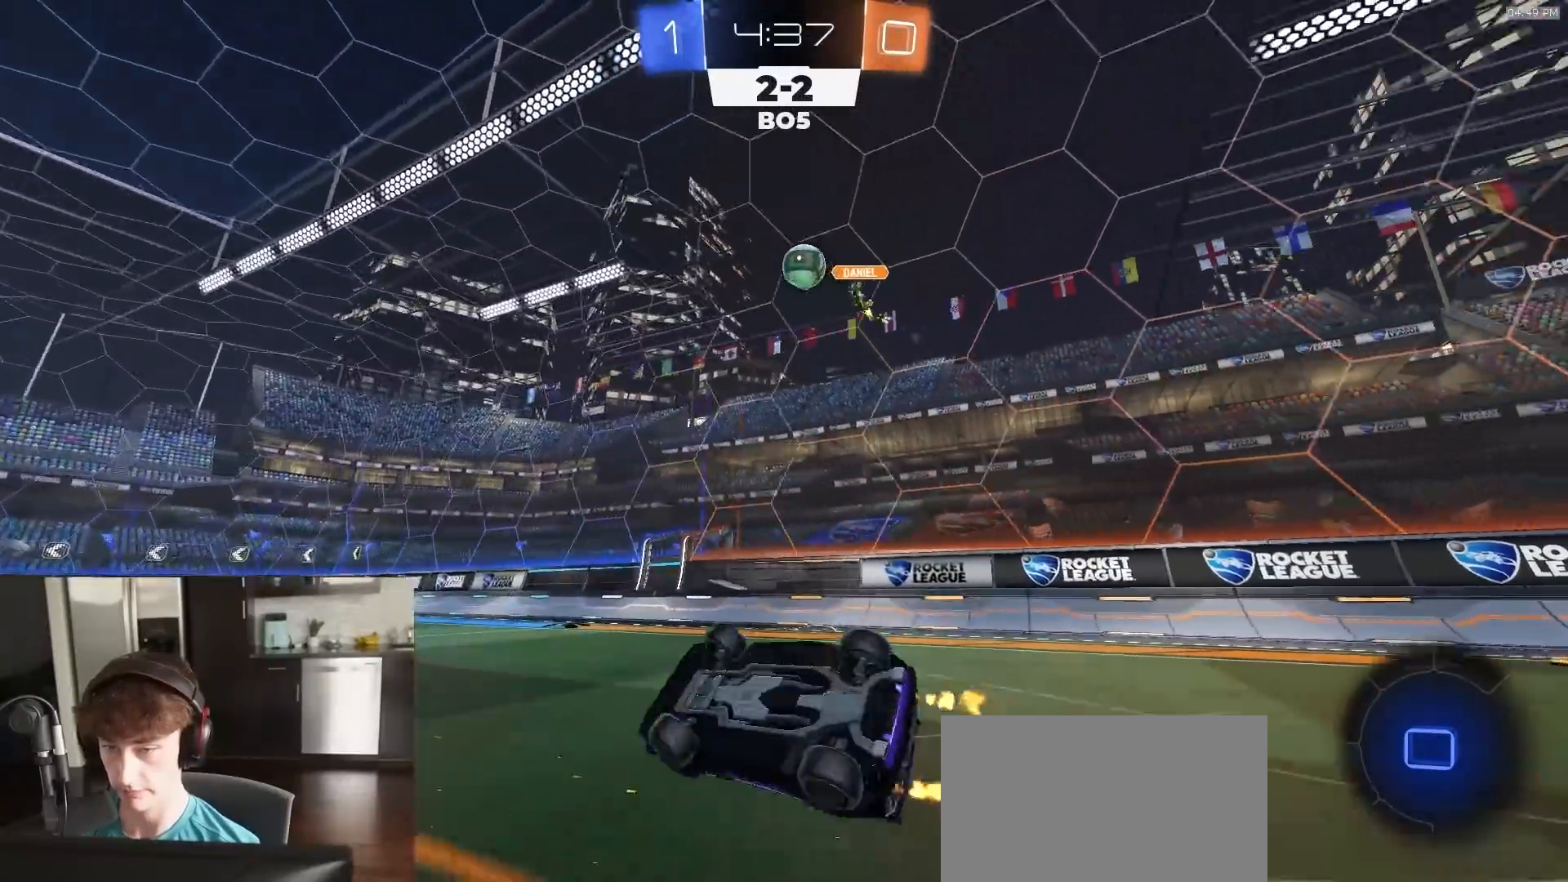
{"buttons": ["L1", "R2"], "left_stick": "left", "right_stick": "center", "events": [[83, "TRIANGLE", "down"], [133, "R1", "up"], [183, "TRIANGLE", "up"], [217, "left_stick", "center"], [500, "left_stick", "left"]]}
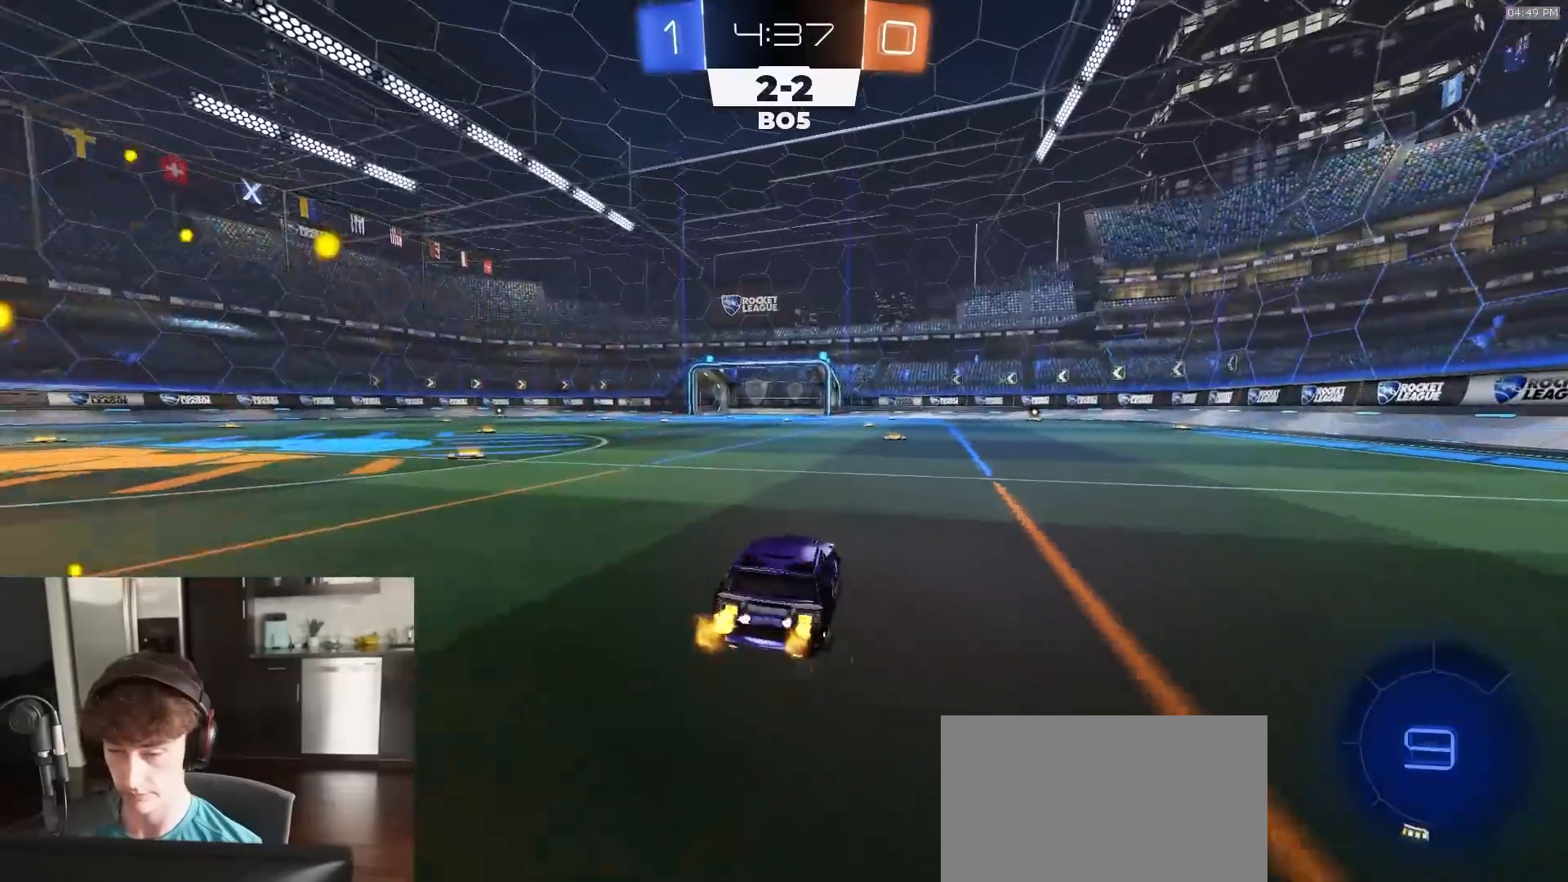
{"buttons": ["L1", "R2"], "left_stick": "down-right", "right_stick": "center", "events": [[67, "CROSS", "down"], [117, "CROSS", "up"], [117, "left_stick", "up-right"], [167, "CROSS", "down"], [233, "left_stick", "down"], [250, "CROSS", "up"], [333, "TRIANGLE", "down"], [367, "left_stick", "down-right"], [433, "TRIANGLE", "up"]]}
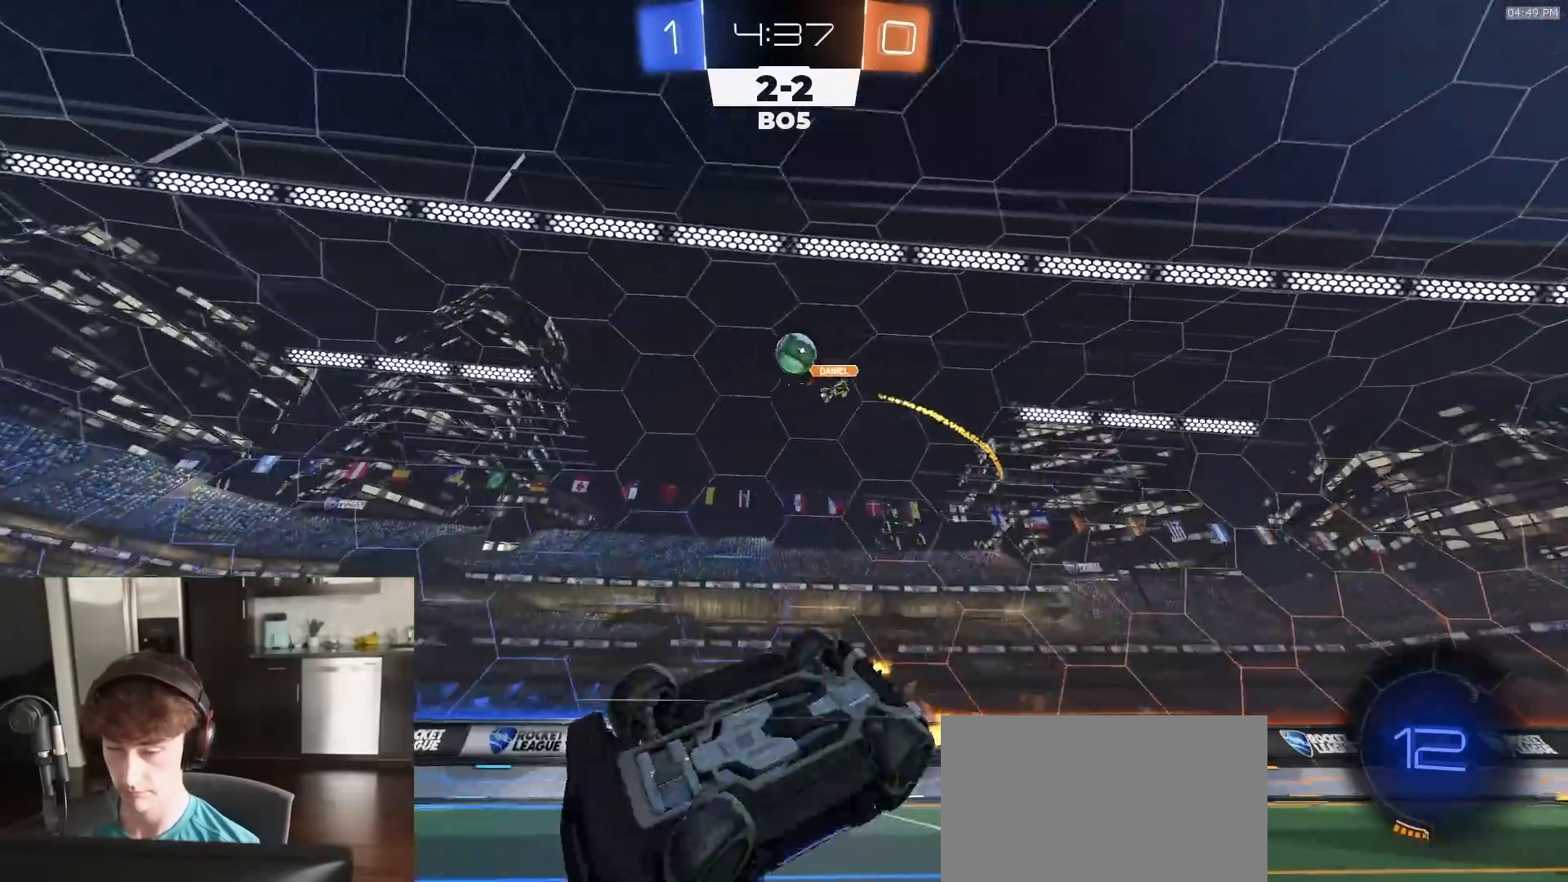
{"buttons": ["R2"], "left_stick": "center", "right_stick": "center", "events": [[450, "L1", "up"], [467, "left_stick", "center"]]}
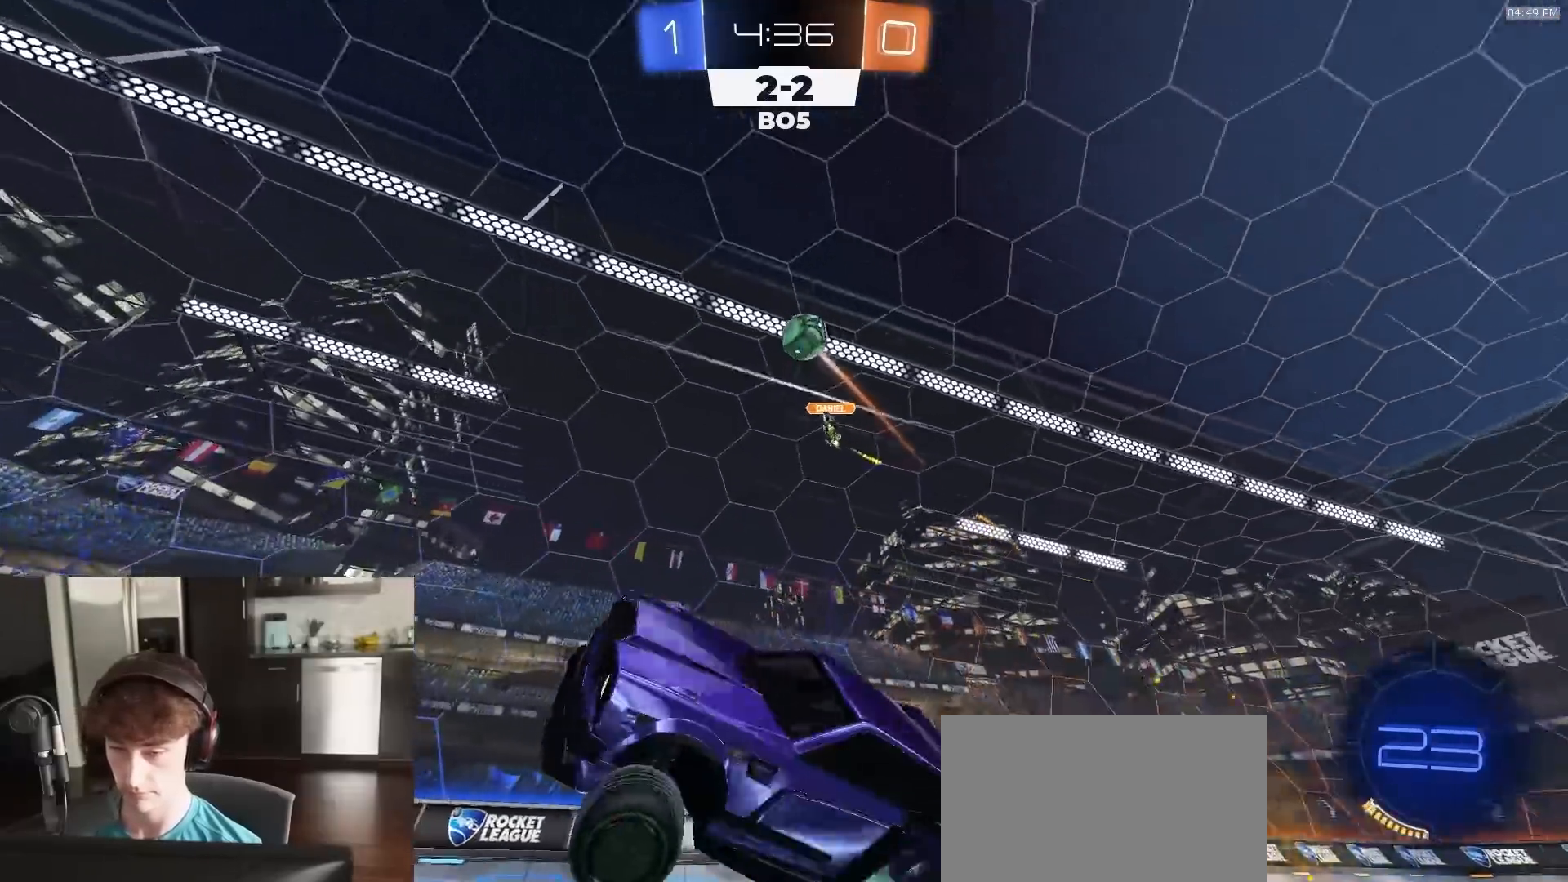
{"buttons": ["CROSS", "L2"], "left_stick": "down-left", "right_stick": "center", "events": [[133, "left_stick", "left"], [300, "left_stick", "center"], [400, "R2", "up"], [417, "L2", "down"], [433, "CROSS", "down"], [433, "left_stick", "down-left"]]}
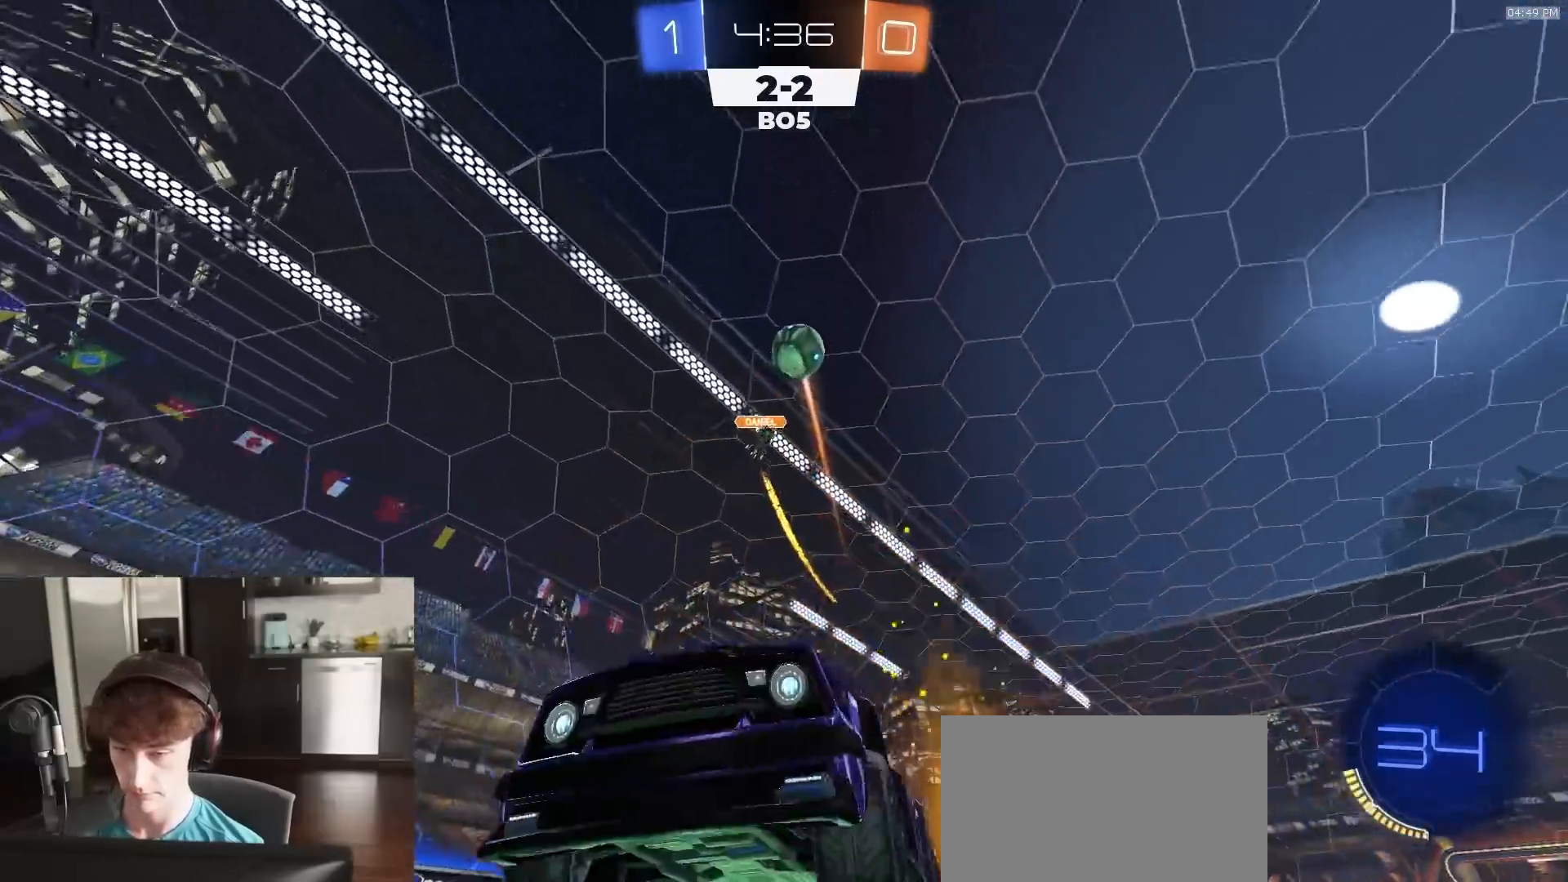
{"buttons": ["CIRCLE", "R1", "R2"], "left_stick": "up", "right_stick": "center", "events": [[183, "R2", "down"], [217, "CROSS", "up"], [233, "L2", "up"], [317, "R1", "down"], [333, "CIRCLE", "down"], [333, "left_stick", "up-left"], [417, "left_stick", "up"]]}
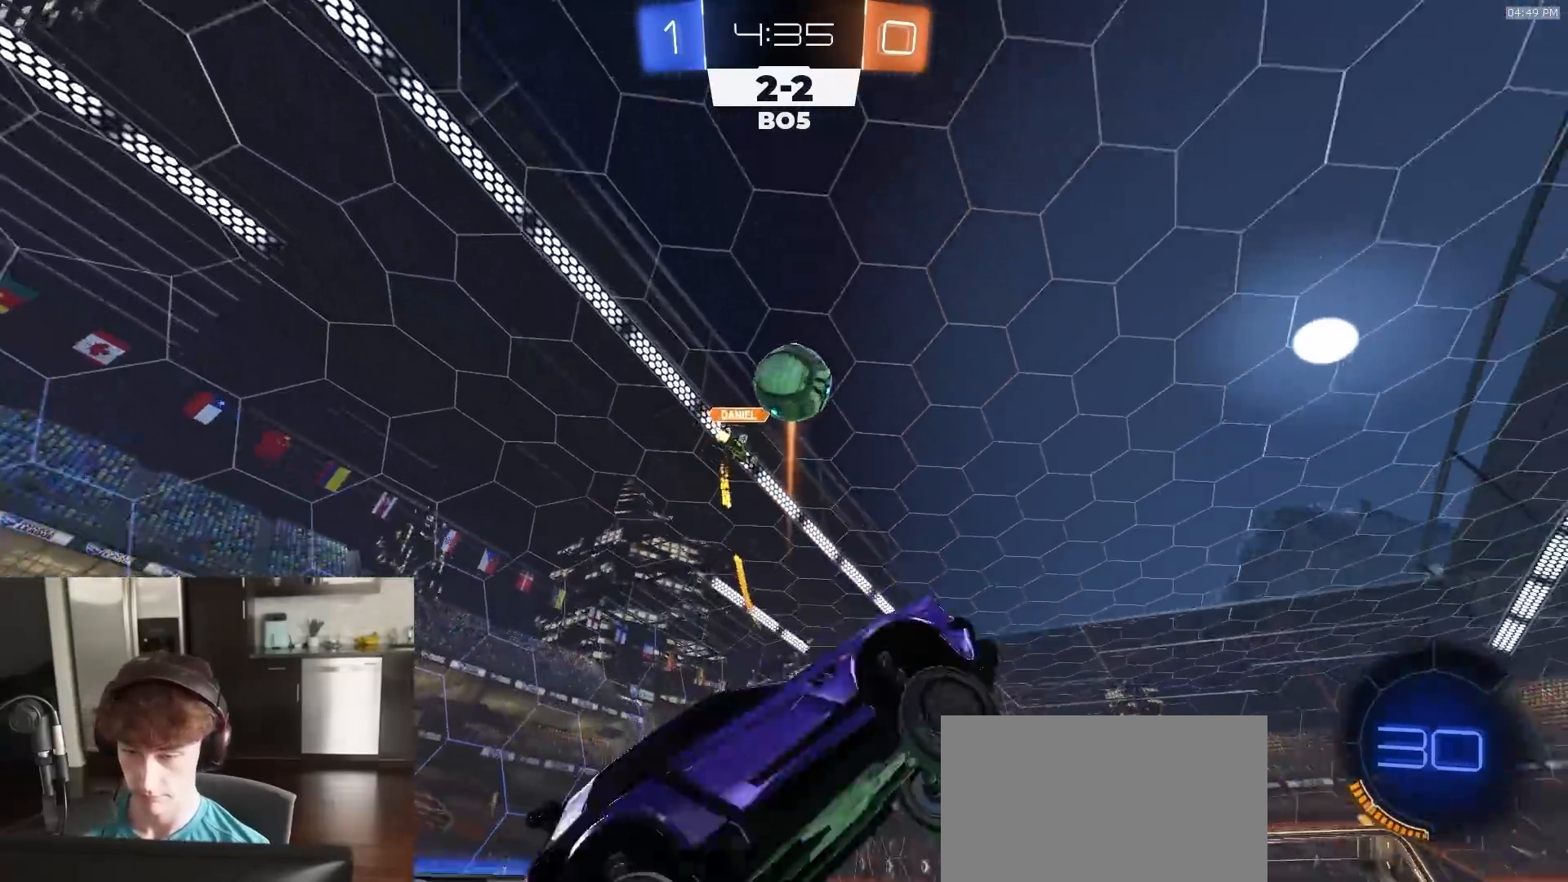
{"buttons": ["R1", "R2"], "left_stick": "center", "right_stick": "center", "events": [[17, "left_stick", "up-left"], [83, "CIRCLE", "up"], [83, "R1", "up"], [183, "R1", "down"], [217, "left_stick", "up-right"], [250, "SQUARE", "down"], [333, "left_stick", "center"], [383, "SQUARE", "up"]]}
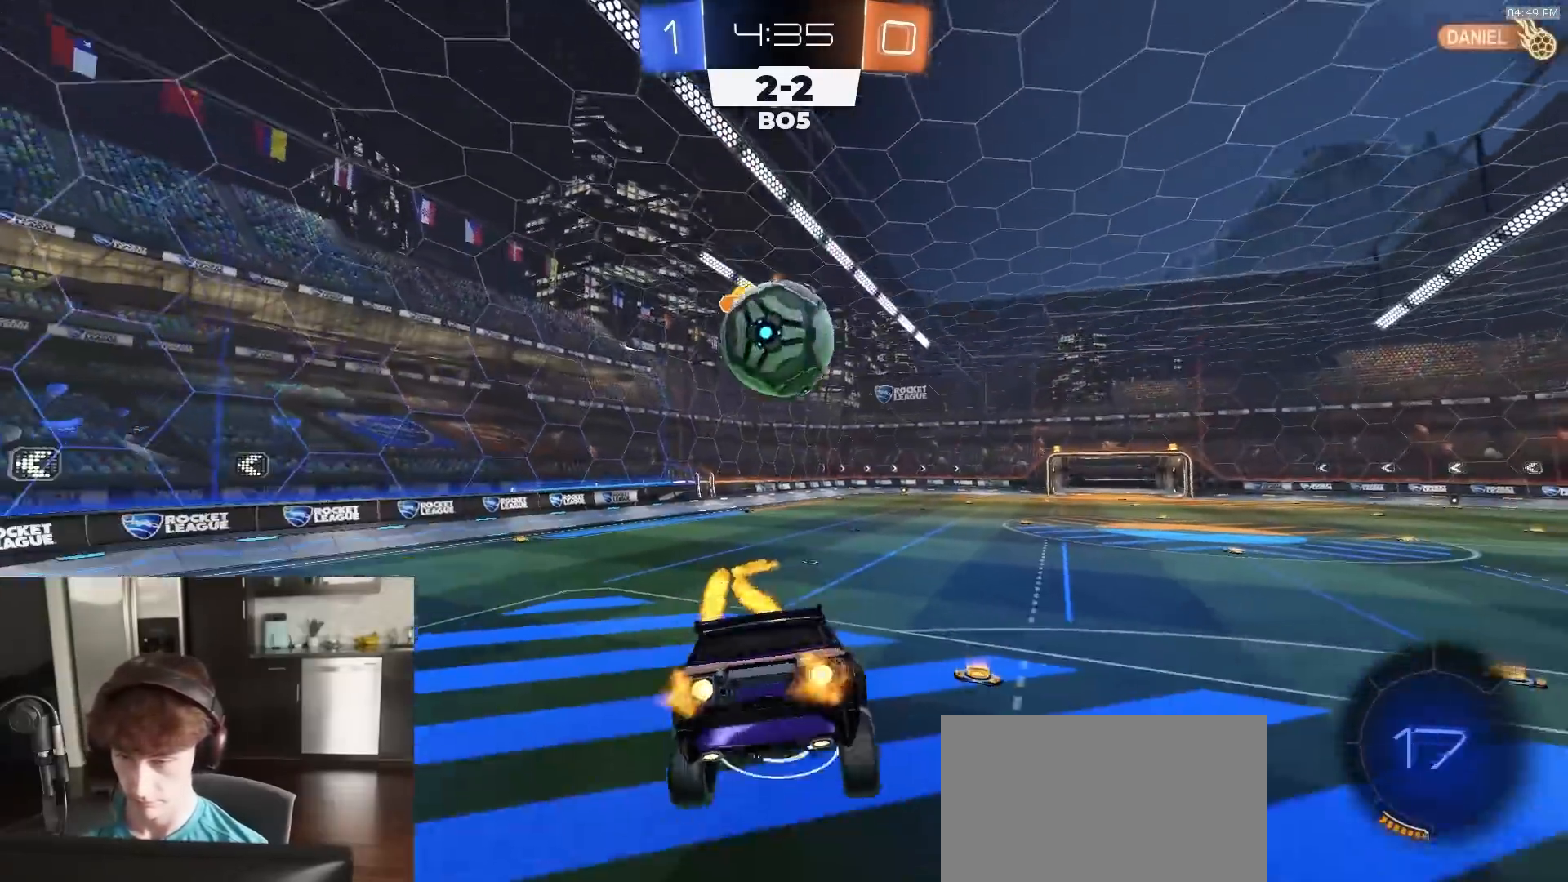
{"buttons": ["R1", "R2", "L3"], "left_stick": "down", "right_stick": "center", "events": [[17, "left_stick", "up-left"], [67, "CROSS", "down"], [83, "L3", "down"], [117, "left_stick", "down"], [183, "CROSS", "up"]]}
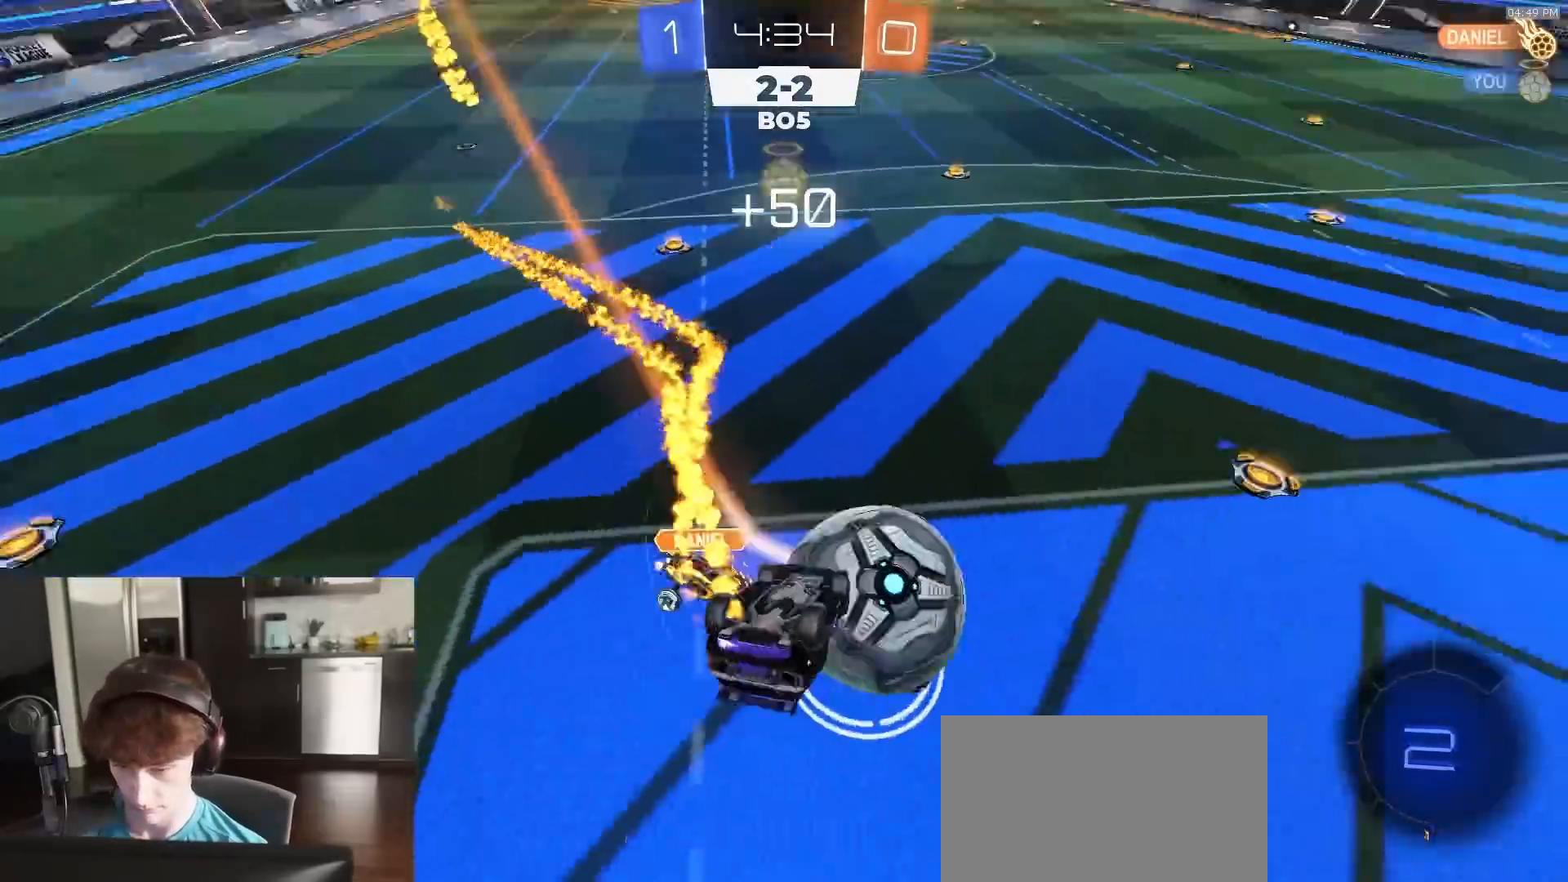
{"buttons": ["R2"], "left_stick": "down", "right_stick": "center", "events": [[117, "SQUARE", "down"], [150, "L3", "up"], [233, "R1", "up"], [300, "SQUARE", "up"]]}
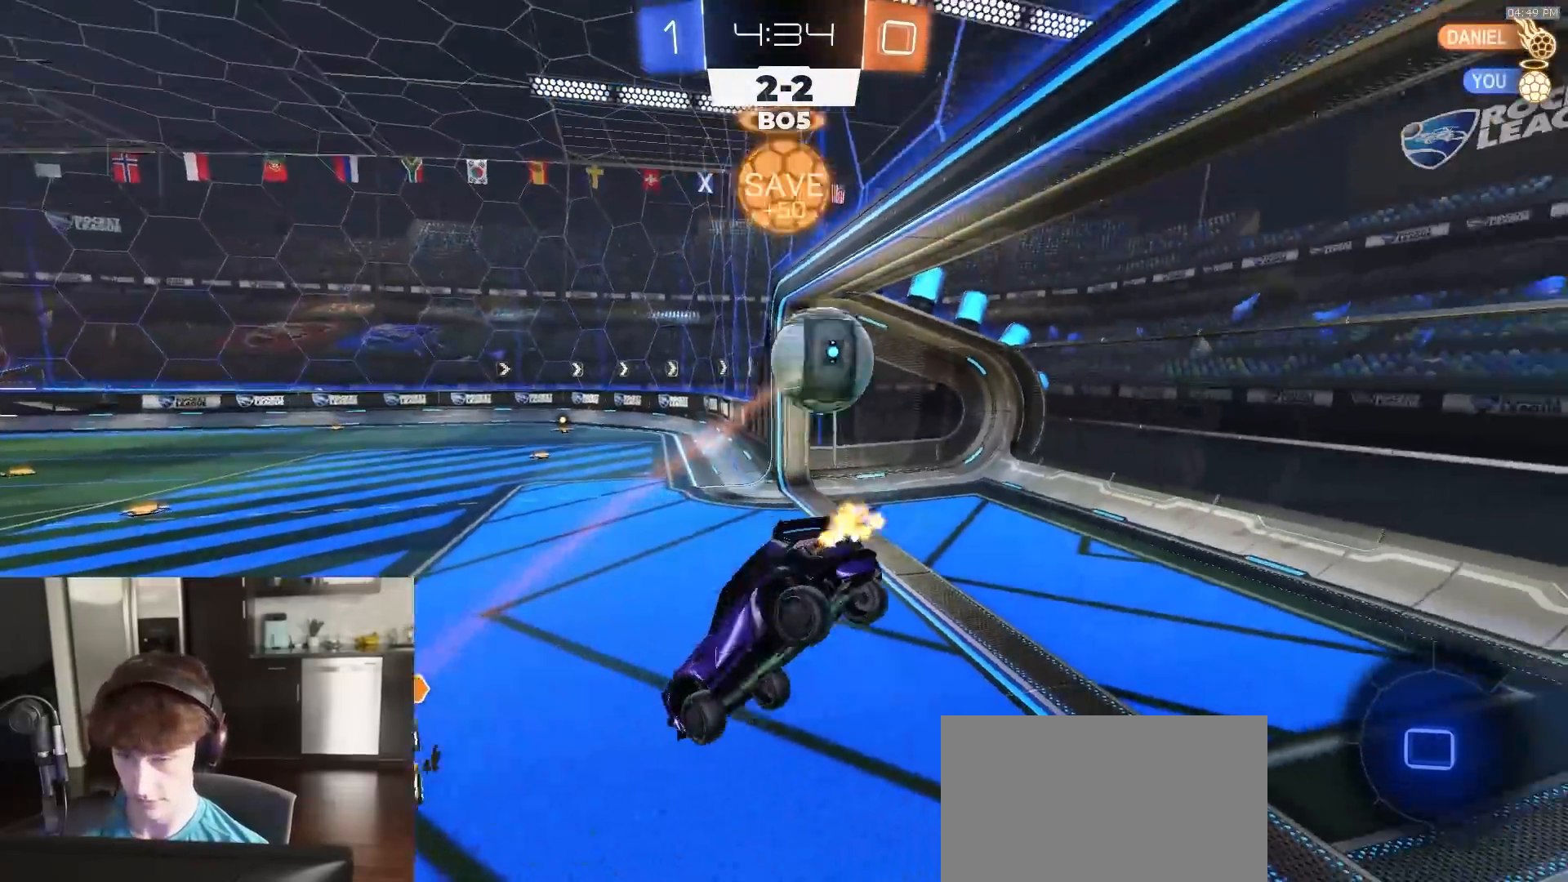
{"buttons": ["R2"], "left_stick": "center", "right_stick": "center", "events": [[117, "left_stick", "center"], [283, "TRIANGLE", "down"], [367, "TRIANGLE", "up"]]}
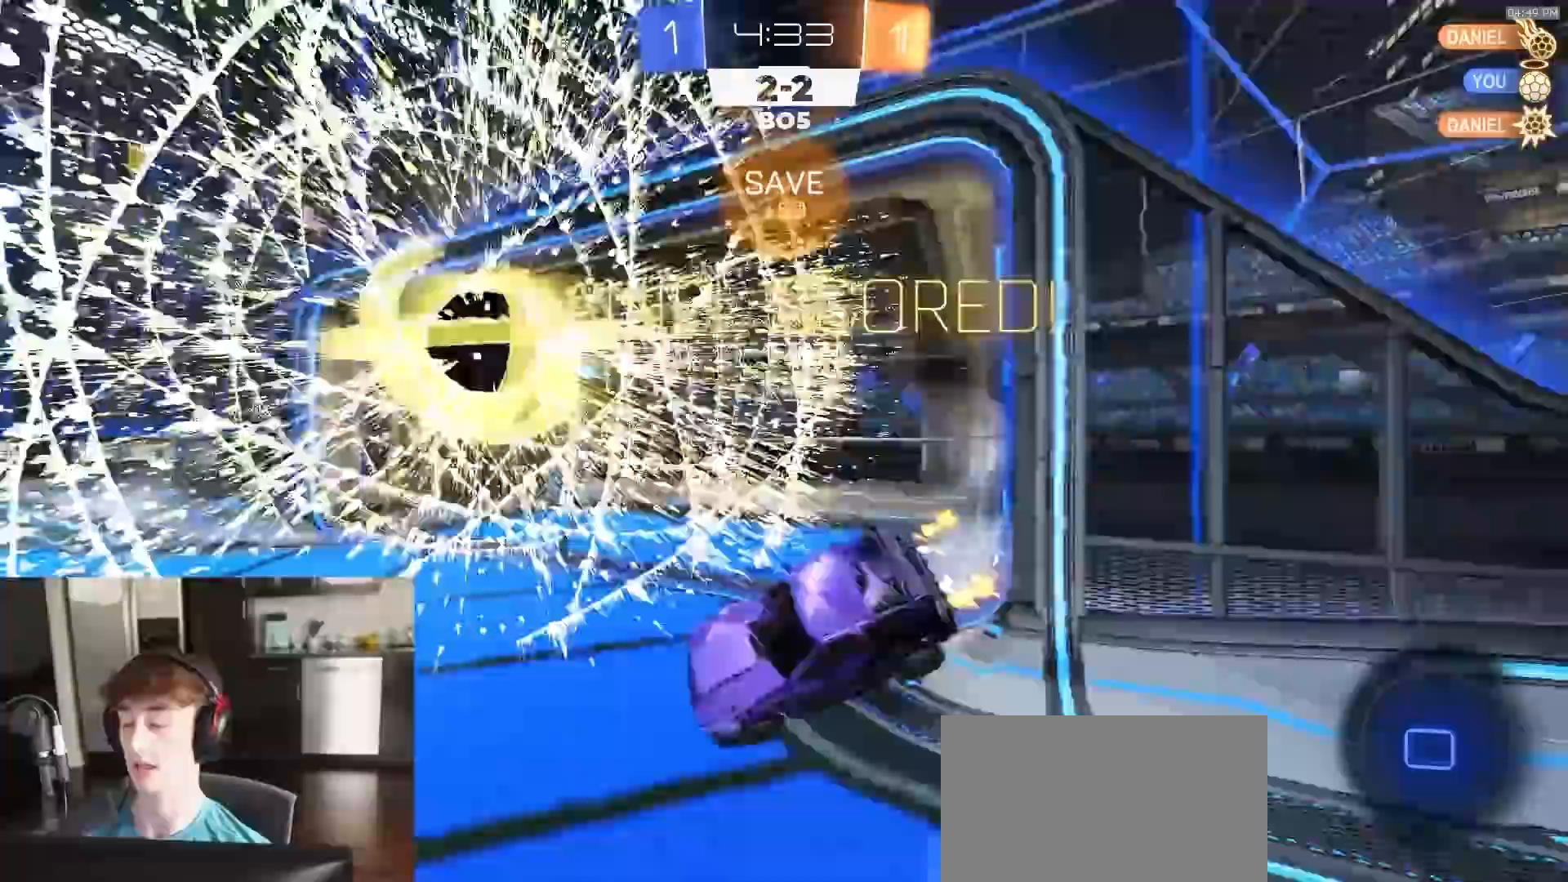
{"buttons": ["SQUARE"], "left_stick": "right", "right_stick": "center", "events": [[33, "CIRCLE", "down"], [33, "R2", "up"], [133, "left_stick", "right"], [367, "CIRCLE", "up"], [483, "SQUARE", "down"]]}
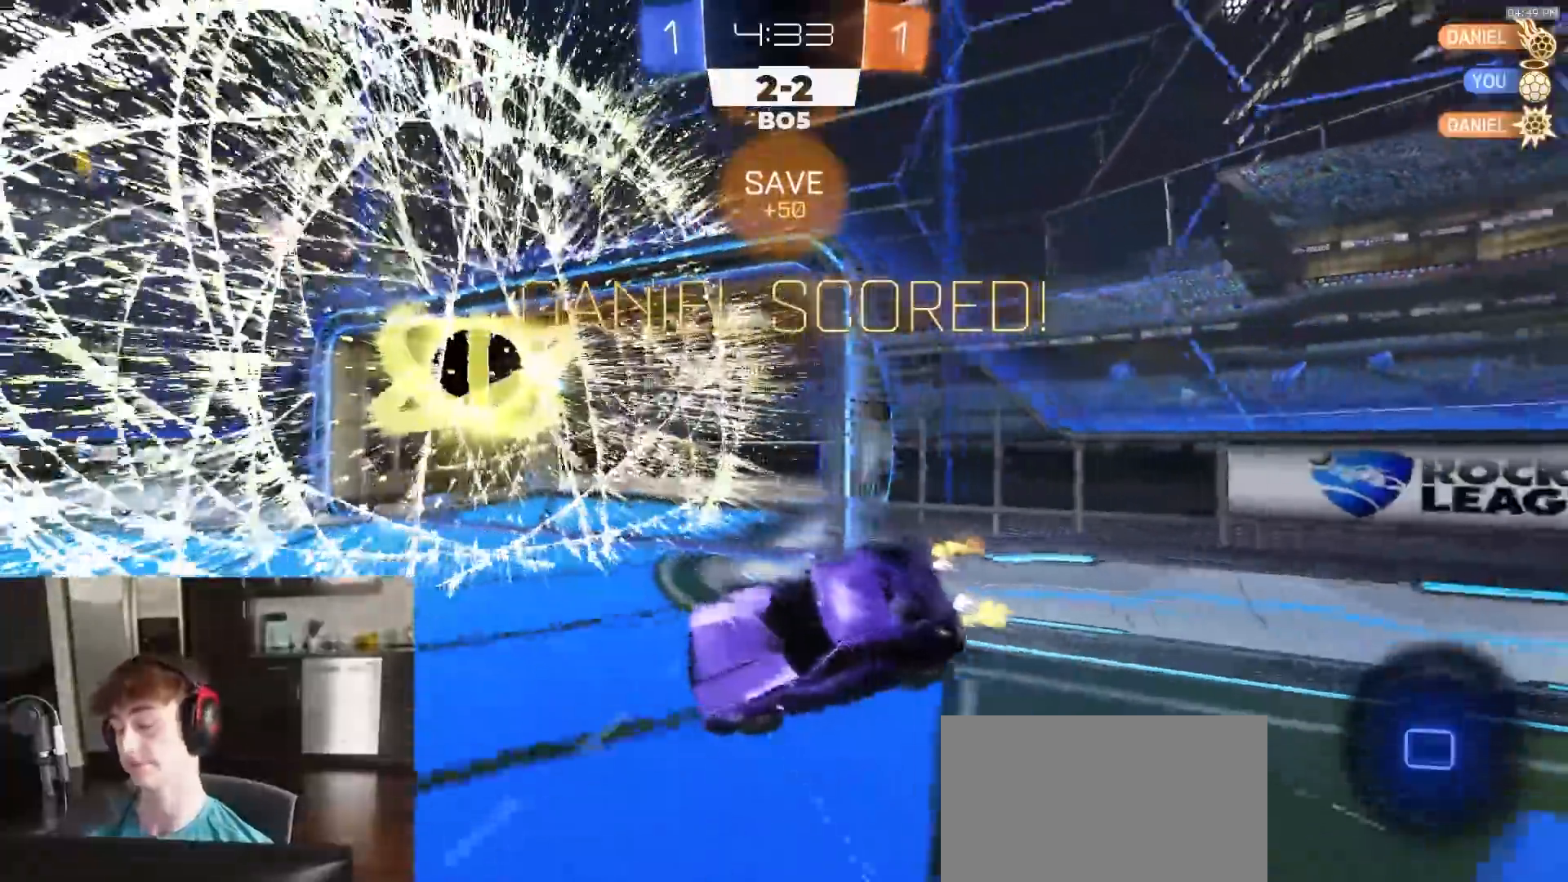
{"buttons": ["R2"], "left_stick": "up-right", "right_stick": "center", "events": [[50, "left_stick", "up-right"], [67, "SQUARE", "up"], [350, "R2", "down"]]}
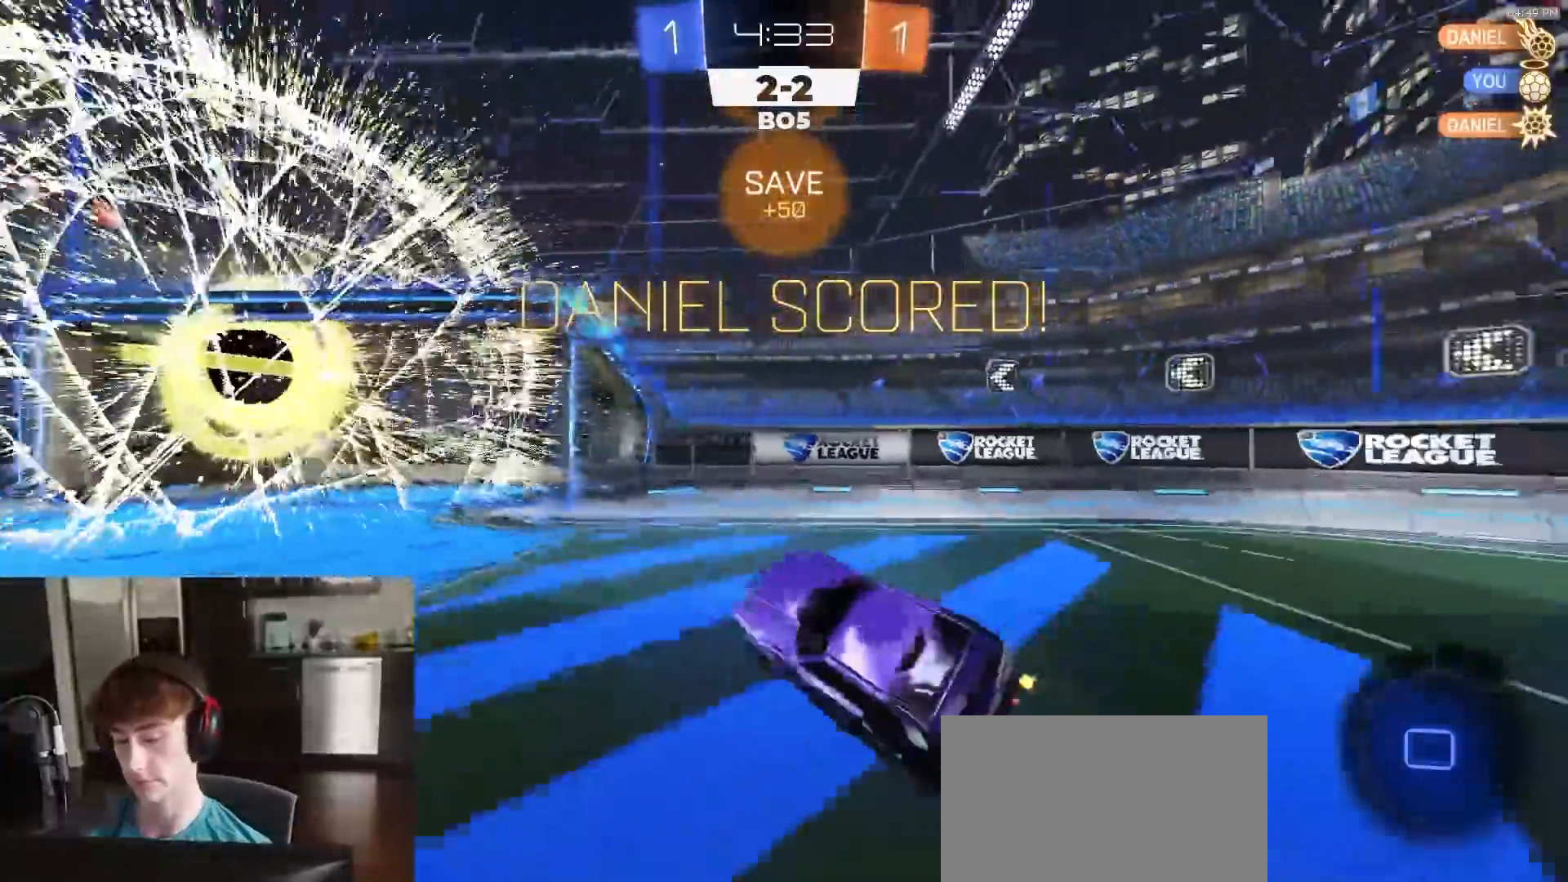
{"buttons": ["R2"], "left_stick": "center", "right_stick": "center", "events": [[17, "SQUARE", "down"], [150, "SQUARE", "up"], [500, "left_stick", "center"]]}
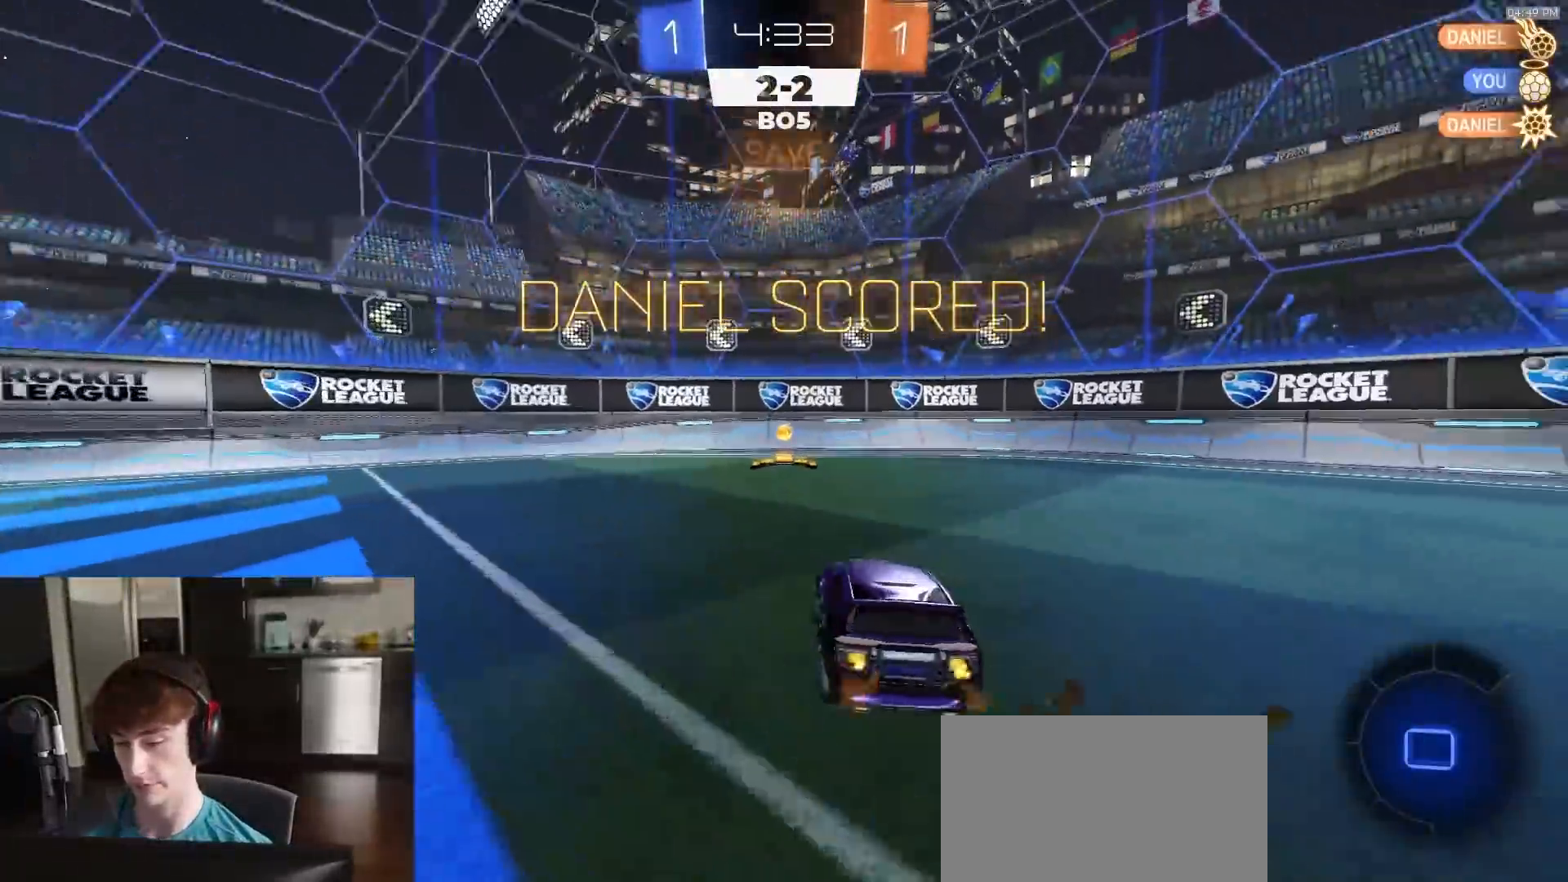
{"buttons": ["CROSS", "L1", "R2"], "left_stick": "up-left", "right_stick": "center", "events": [[67, "left_stick", "left"], [183, "left_stick", "center"], [267, "left_stick", "down-right"], [300, "CROSS", "down"], [433, "CROSS", "up"], [433, "left_stick", "up-left"], [467, "L1", "down"], [483, "CROSS", "down"]]}
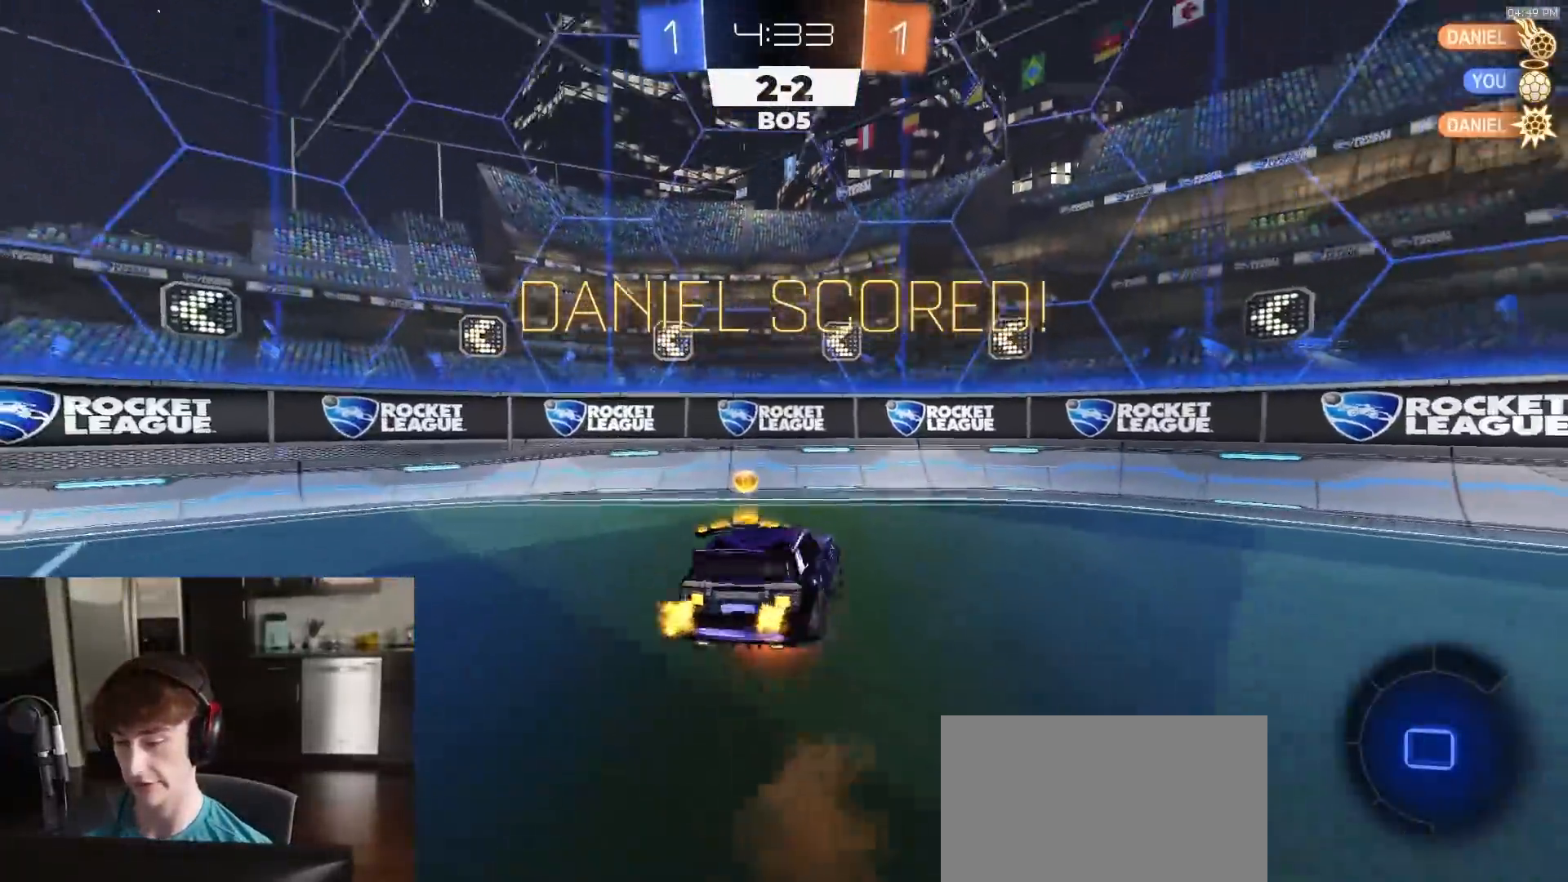
{"buttons": ["SQUARE", "R2"], "left_stick": "up-left", "right_stick": "center", "events": [[17, "left_stick", "down"], [67, "L1", "up"], [100, "CROSS", "up"], [283, "left_stick", "center"], [300, "SQUARE", "down"], [400, "left_stick", "up-left"]]}
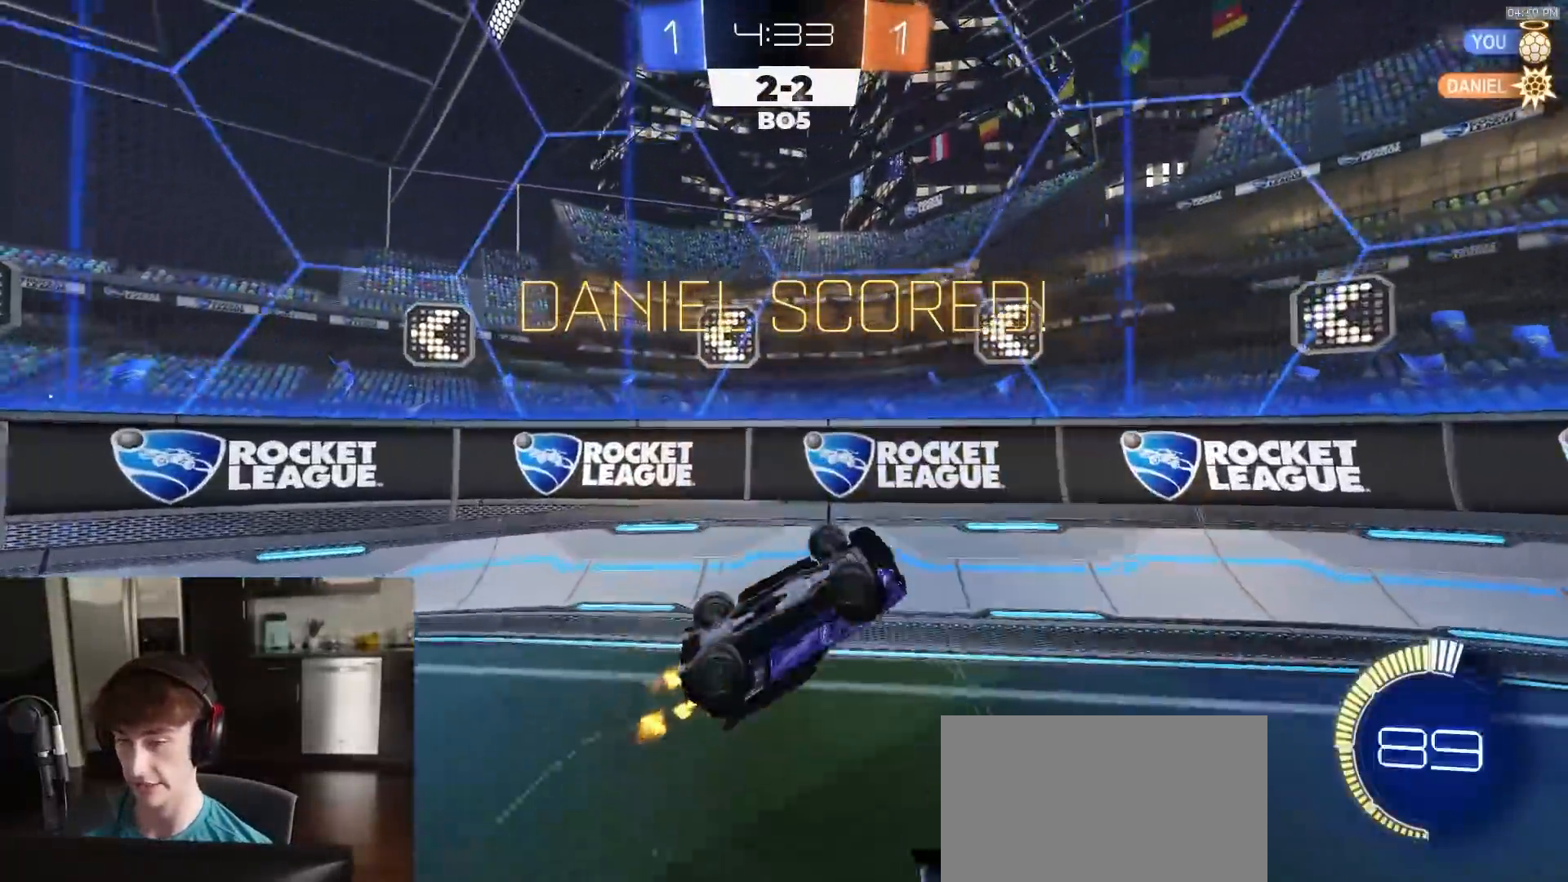
{"buttons": ["R1", "R2"], "left_stick": "up-left", "right_stick": "center", "events": [[250, "SQUARE", "up"], [283, "R1", "down"]]}
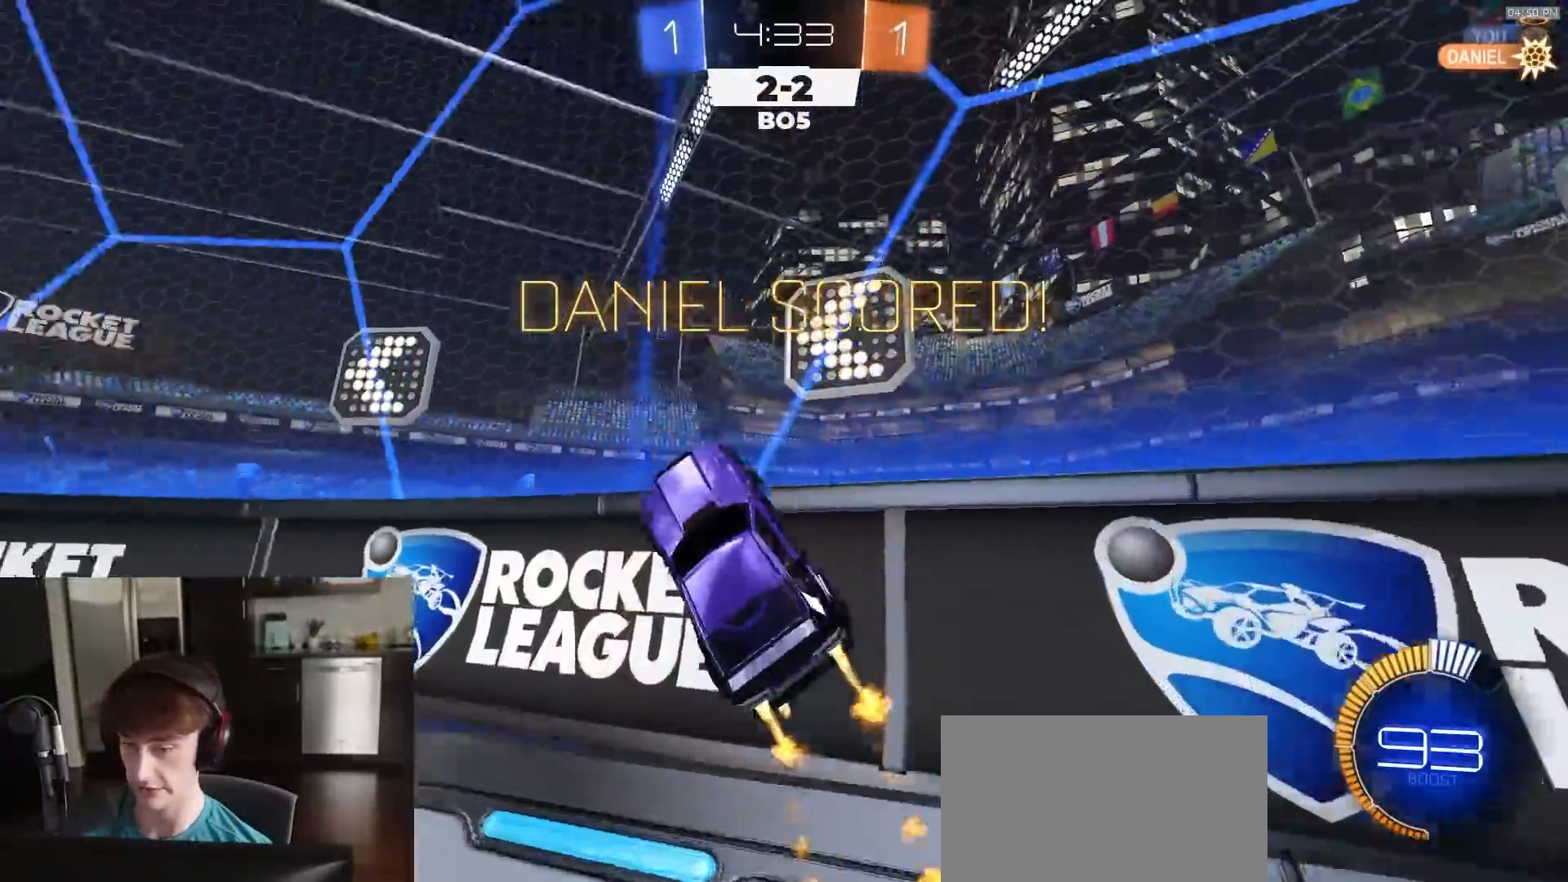
{"buttons": ["R2"], "left_stick": "center", "right_stick": "center", "events": [[50, "CROSS", "down"], [83, "CROSS", "up"], [83, "left_stick", "up-right"], [133, "CROSS", "down"], [200, "CROSS", "up"], [200, "left_stick", "center"], [333, "R1", "up"]]}
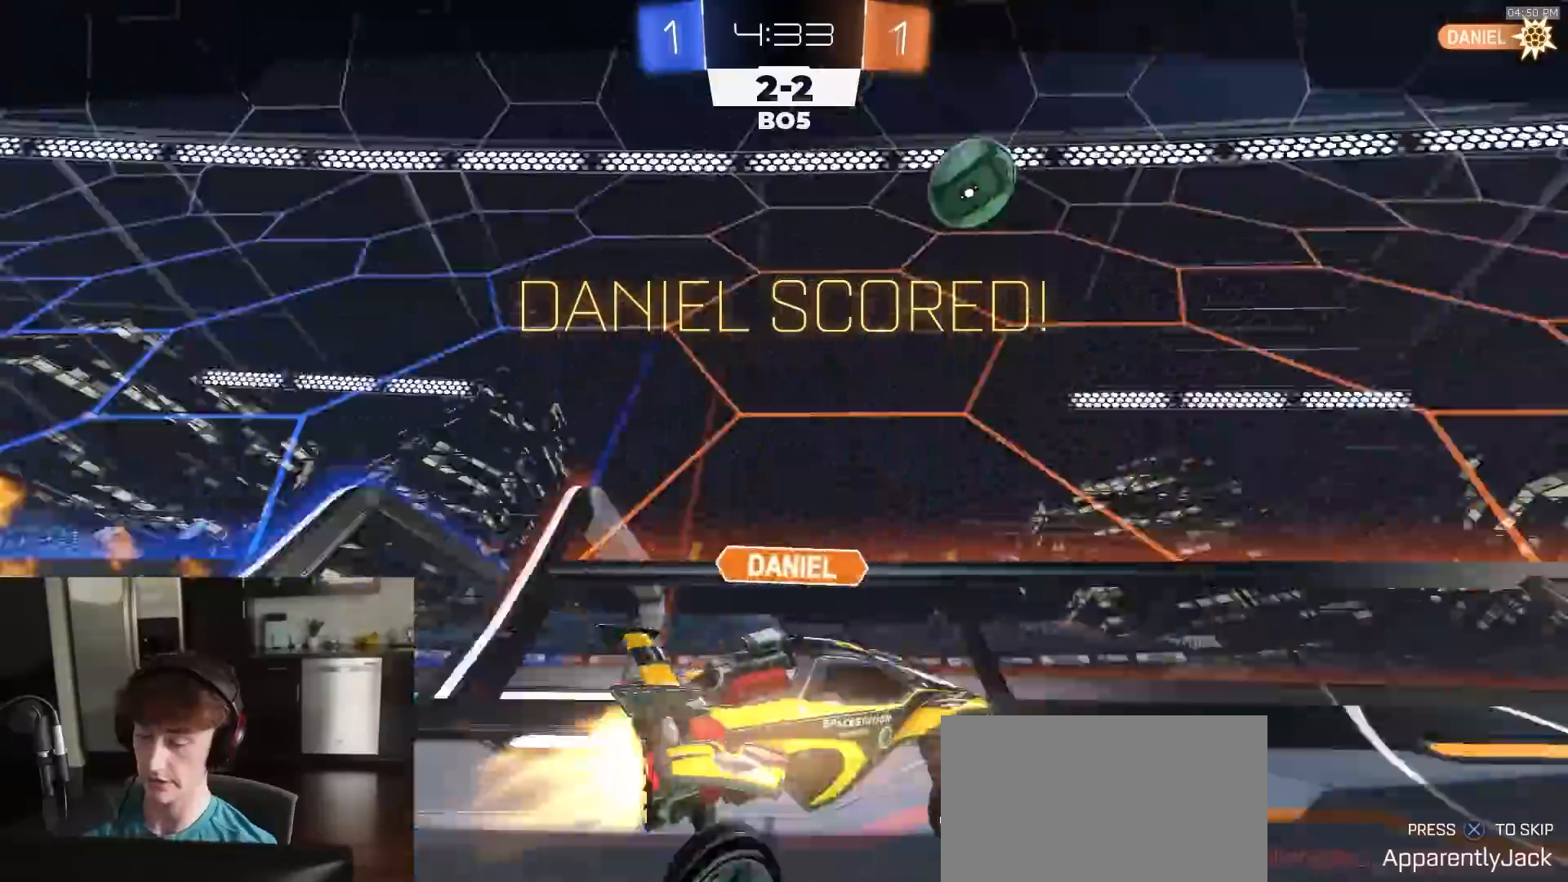
{"buttons": [], "left_stick": "center", "right_stick": "center", "events": [[267, "CROSS", "down"], [283, "CROSS", "up"], [333, "CROSS", "down"], [433, "CROSS", "up"], [483, "R2", "up"]]}